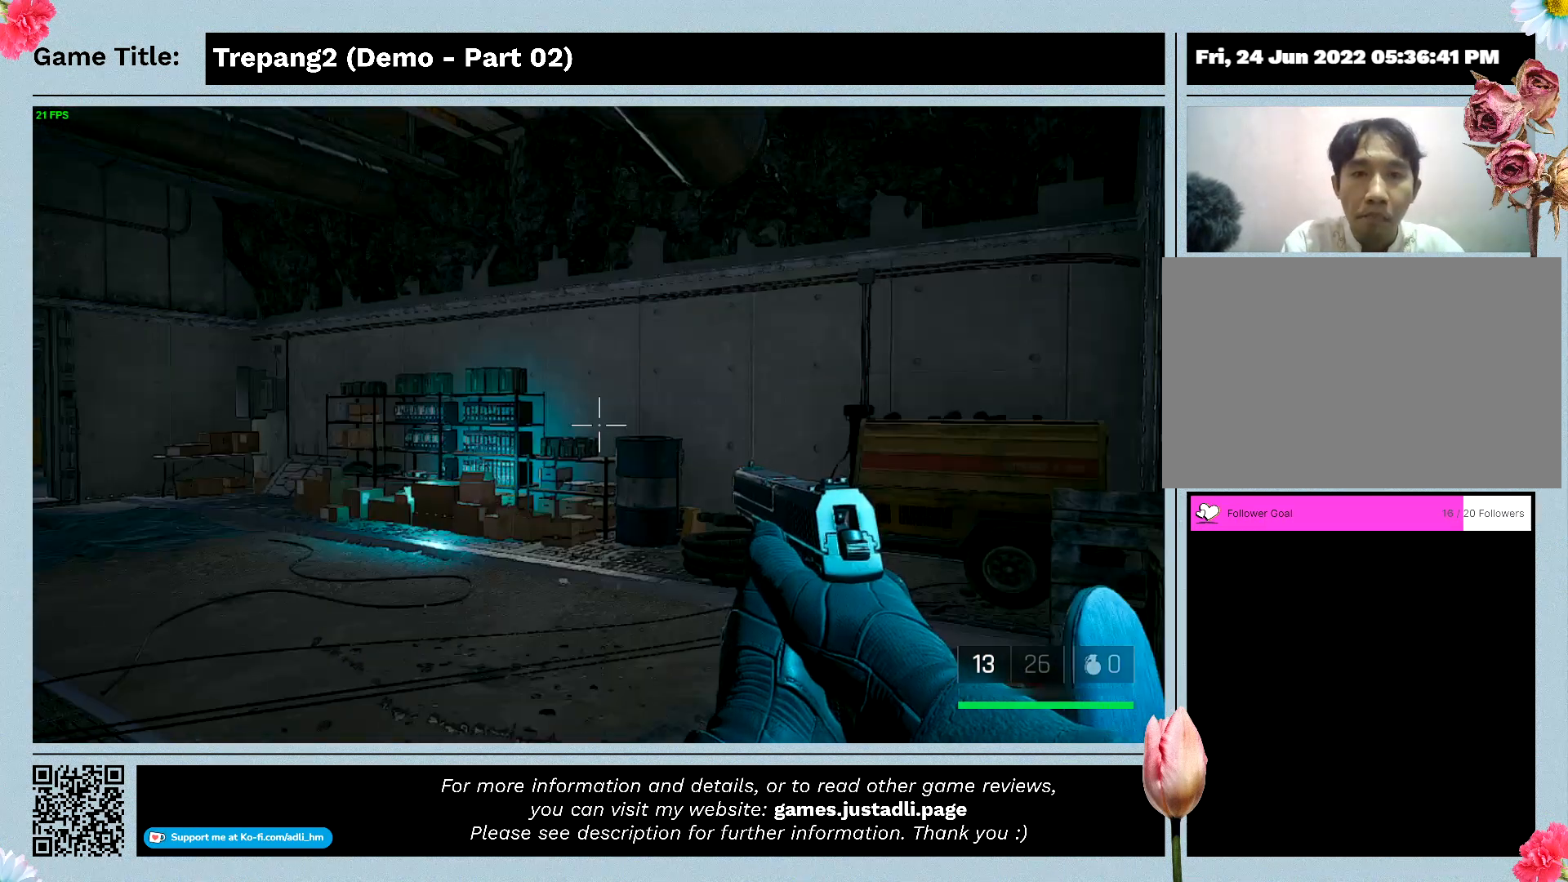
Gameplay with keyboard and mouse; each line is a JSON object with the keys and mouse buttons held at the frame after it. "events" lists presses ("down") and releases ("up") of "0", "1", "2", "3", "4", "5", "6", "7", "8", "9", "a", "alt", "b", "c", "caps_lock", "ctrl", "d", "down", "e", "escape", "f", "f1", "f2", "f3", "f4", "g", "h", "i", "j", "k", "l", "left", "m", "n", "o", "p", "q", "r", "return", "right", "s", "shift", "space", "t", "tab", "tilde", "u", "up", "v", "w", "x", "y", "z", "mouse_left", "mouse_wheel" and "mouse_right" between this image and that frame as [ms after this image, input, new state], when the widget could be followed in between. "mouse_left", "mouse_wheel", "mouse_right" = the "left", "wheel", "right" buttons of the "mouse" list. No other keys are recorded. "wheel" means that the mouse wheel is clicked or scrolled. Mouse movement is not recorded.
{"keys": ["w"], "mouse": [], "events": [[200, "w", "down"]]}
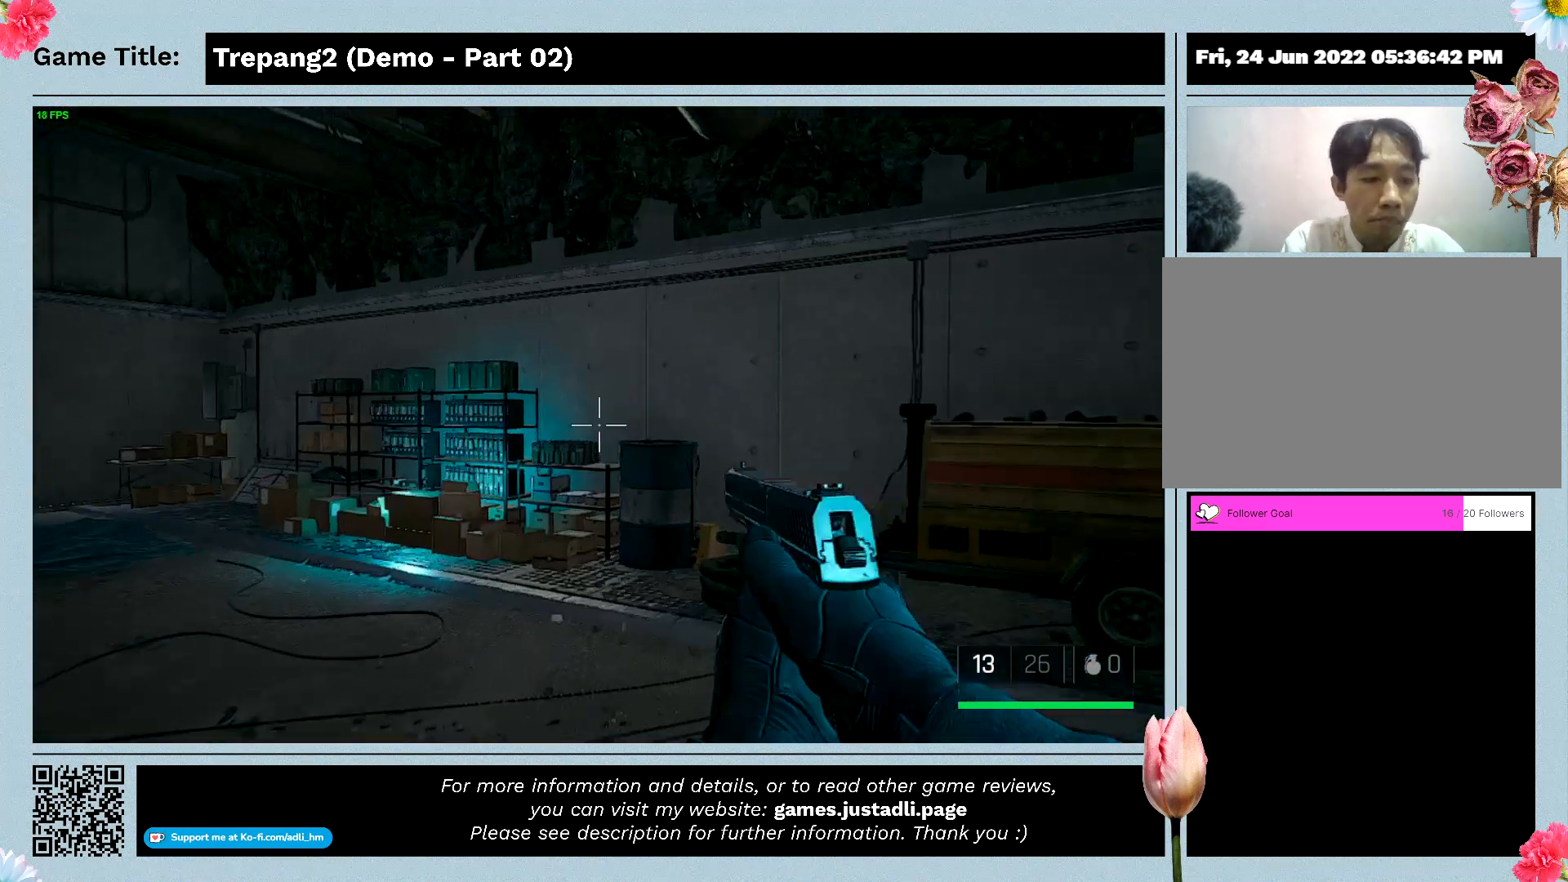
{"keys": ["w"], "mouse": [], "events": []}
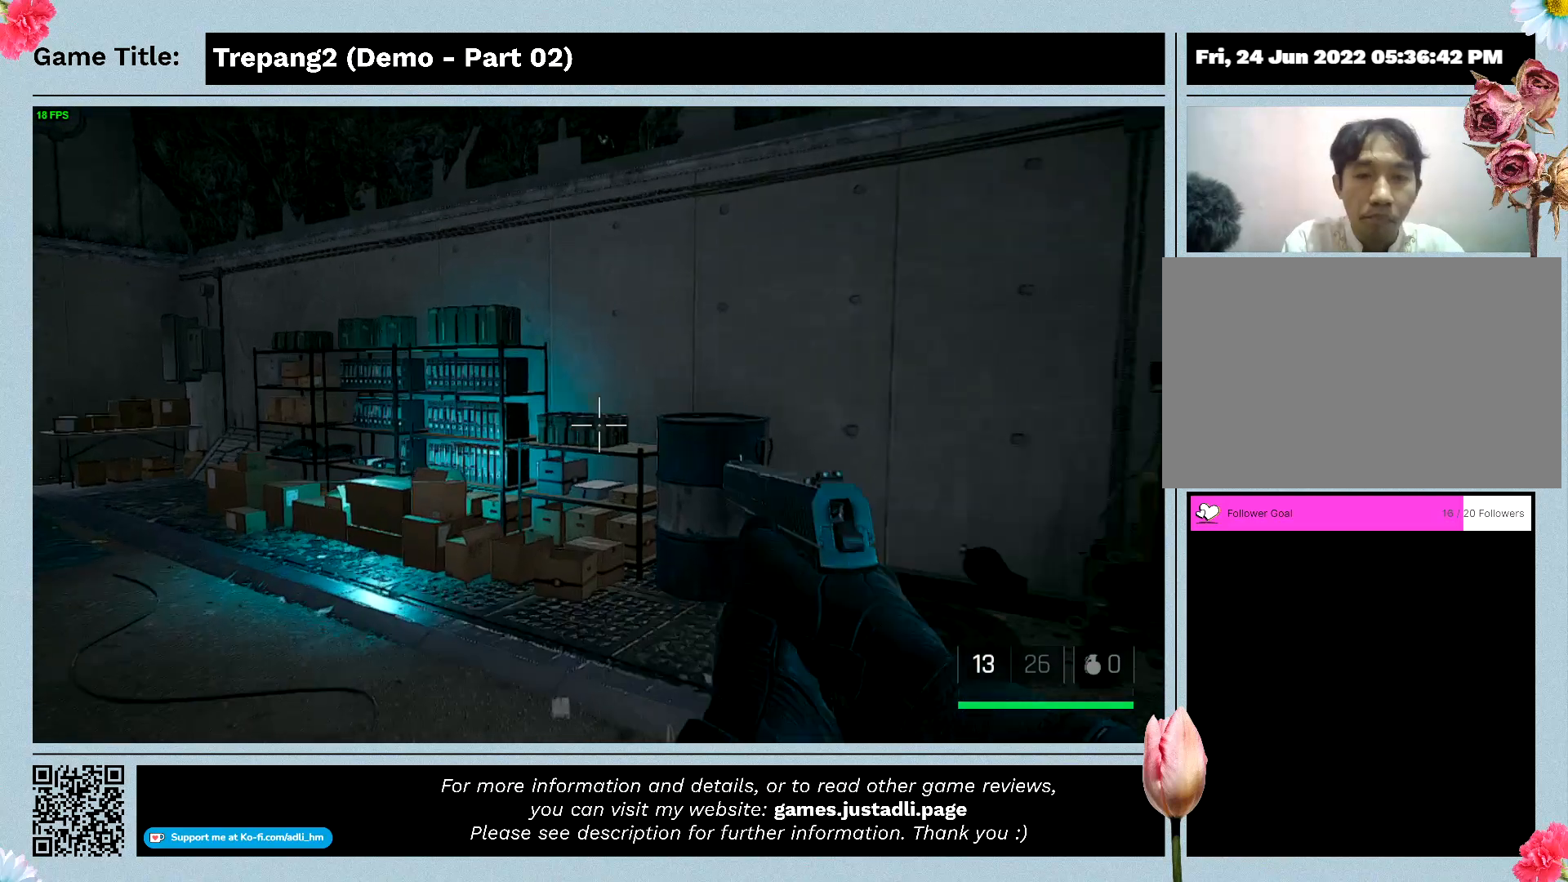
{"keys": ["w"], "mouse": [], "events": []}
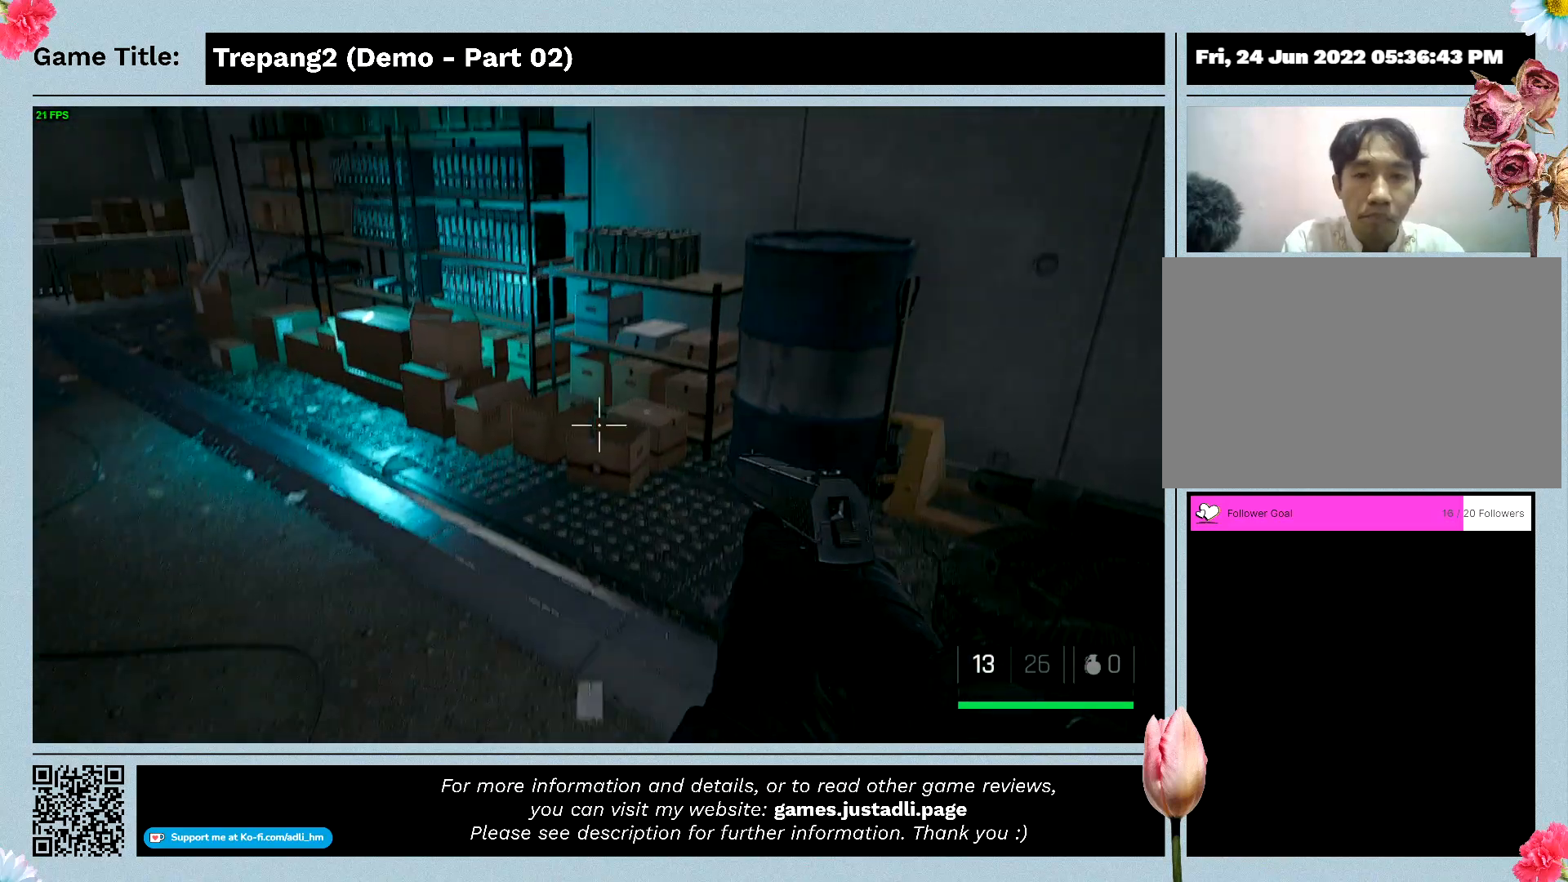
{"keys": [], "mouse": [], "events": [[33, "w", "up"]]}
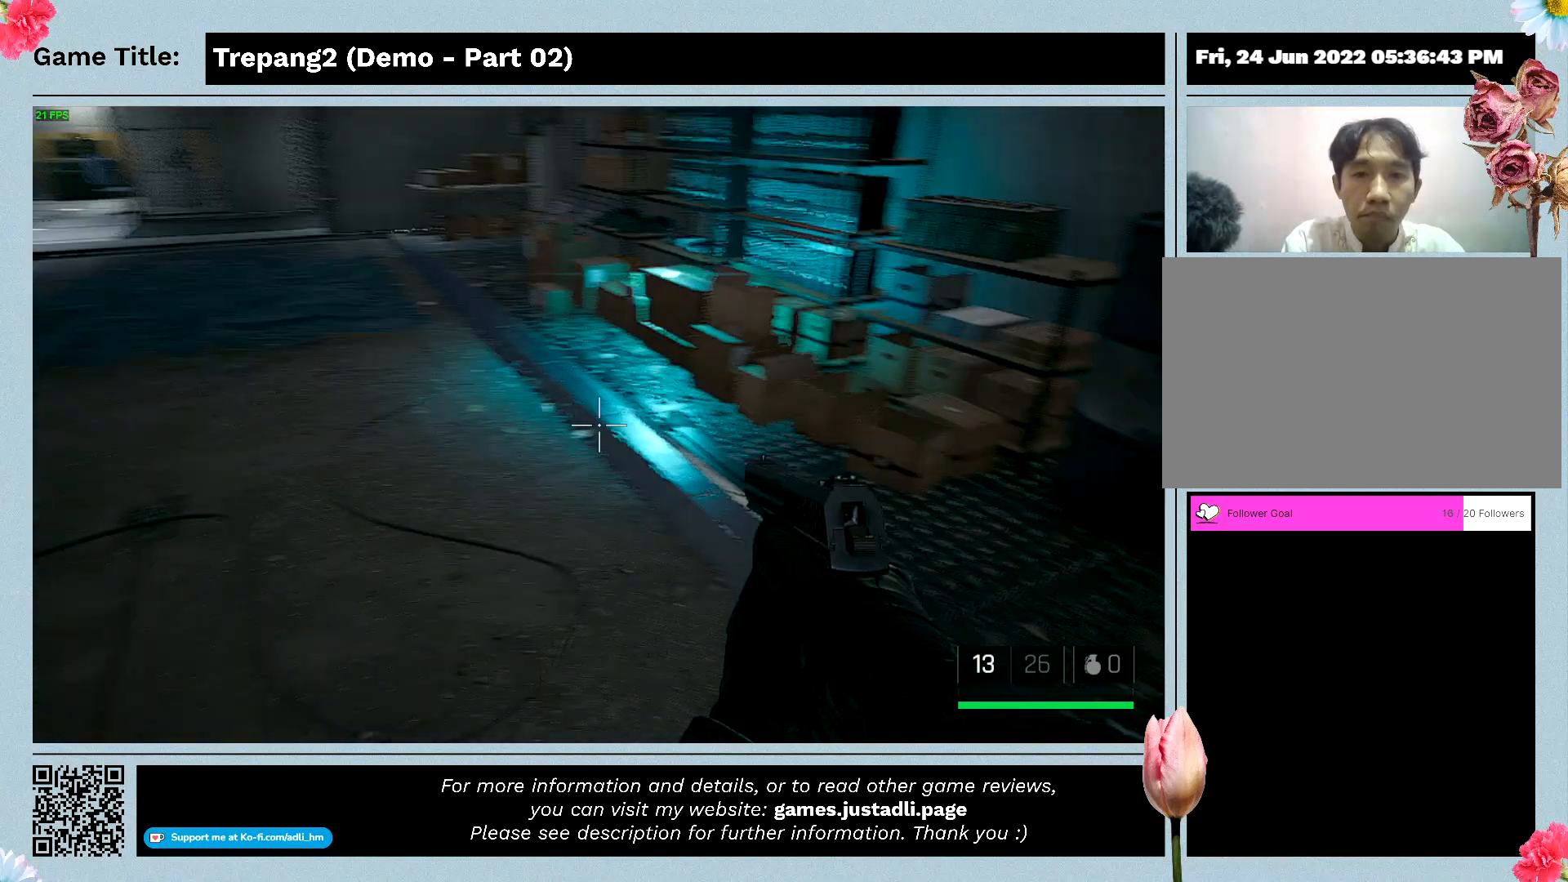
{"keys": [], "mouse": [], "events": []}
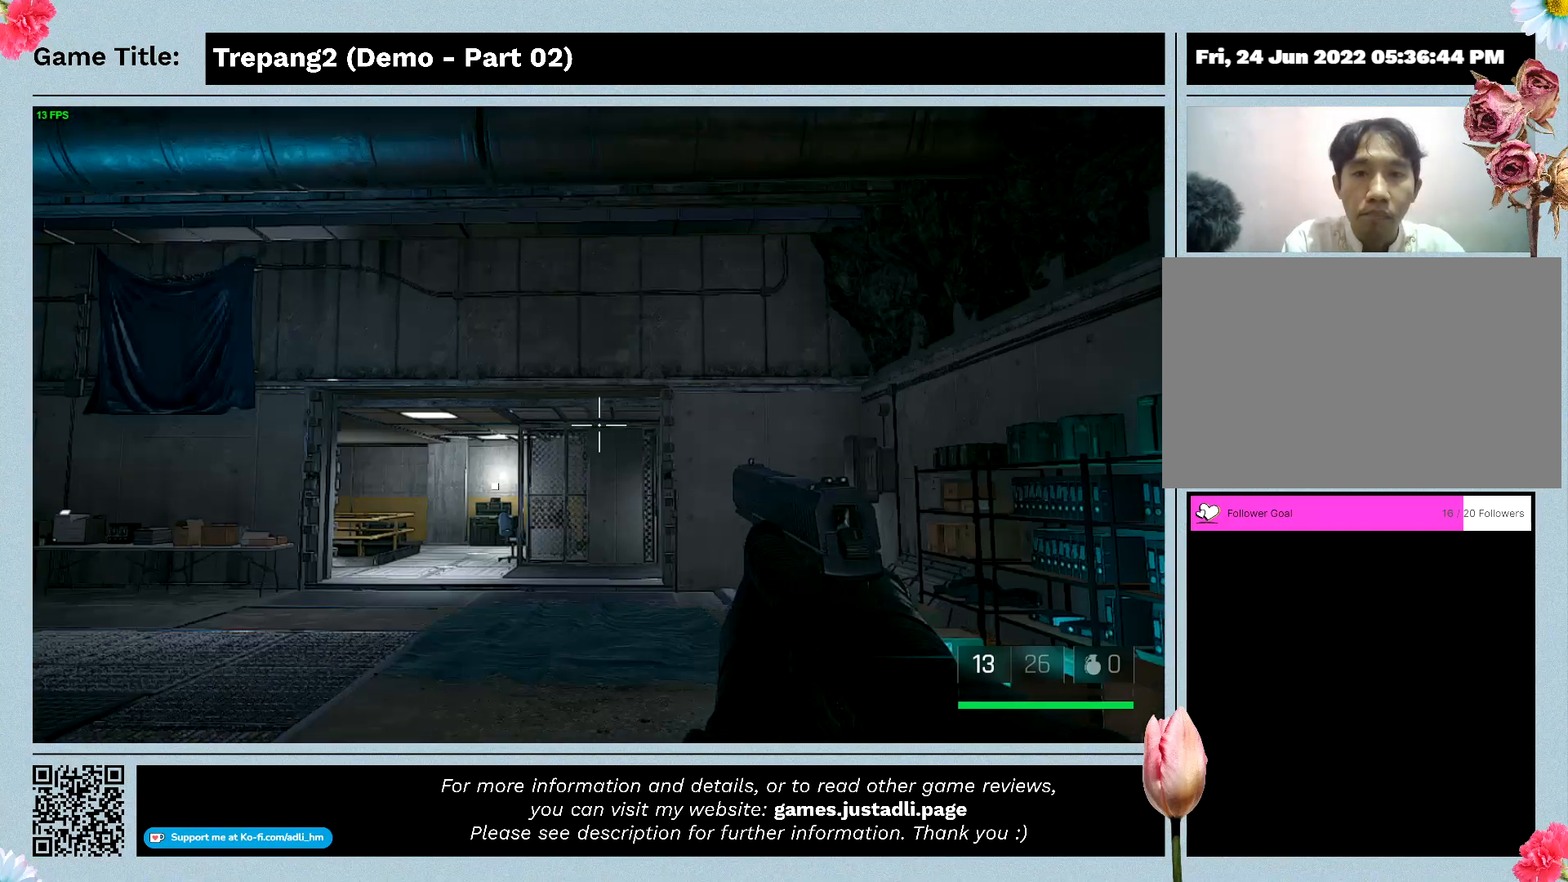
{"keys": [], "mouse": [], "events": []}
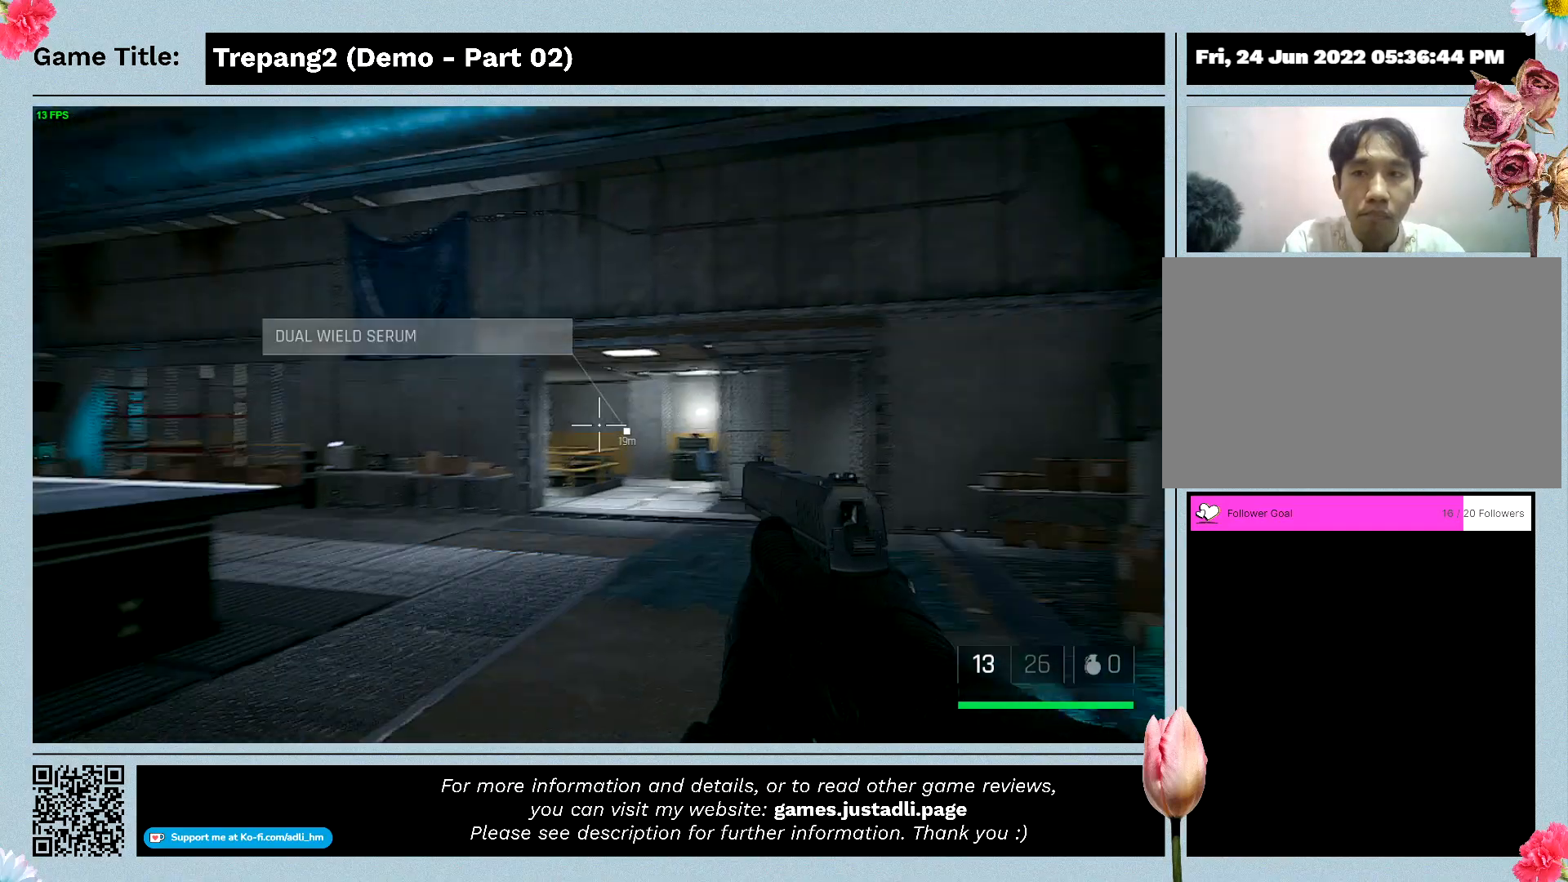
{"keys": [], "mouse": [], "events": []}
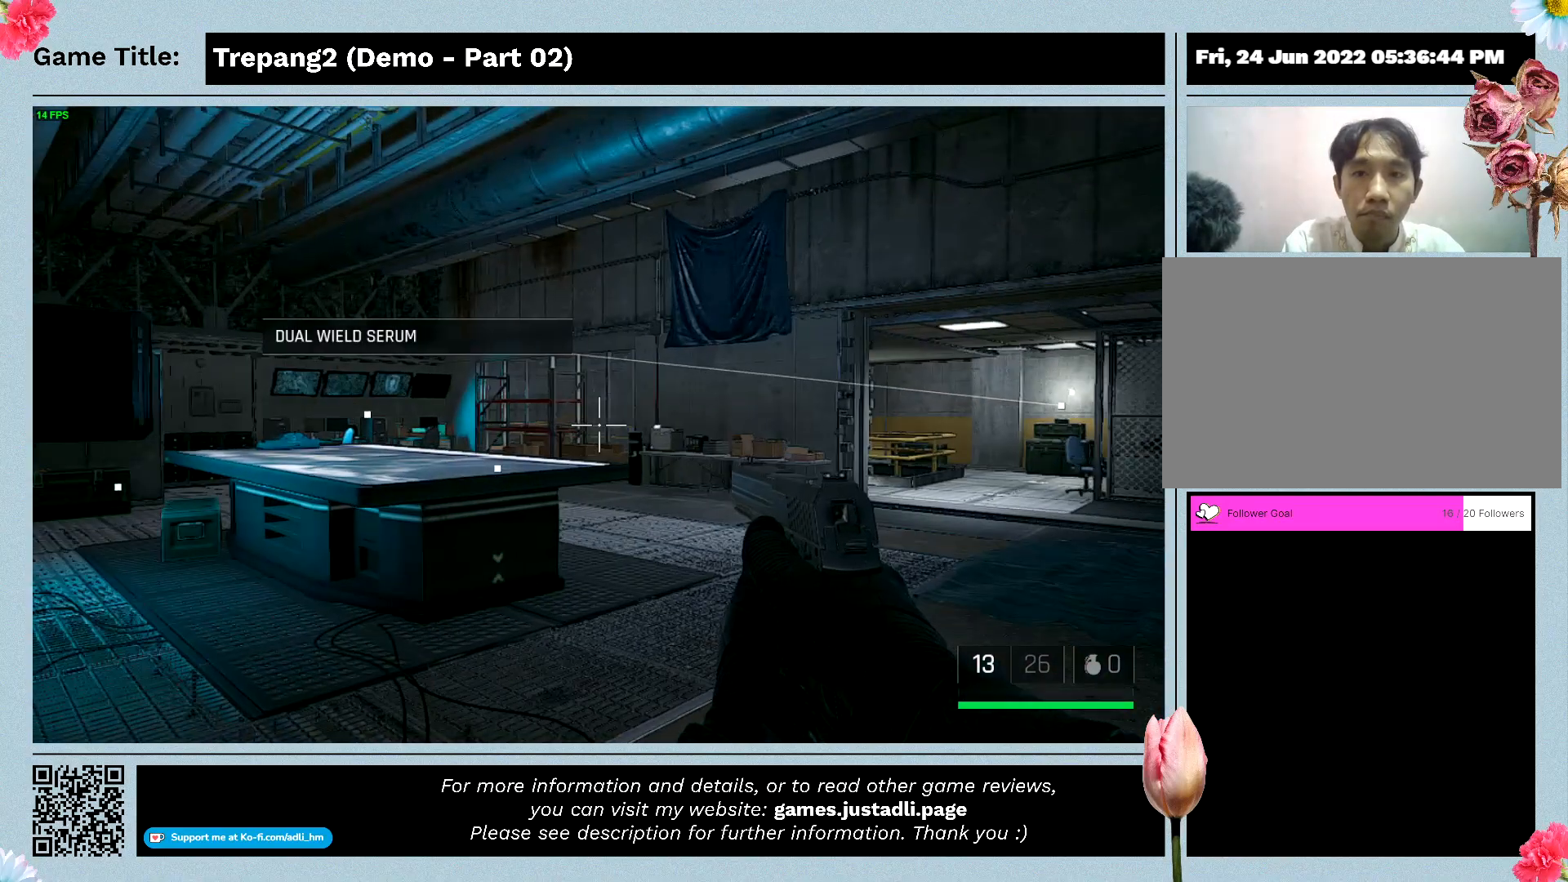
{"keys": [], "mouse": [], "events": []}
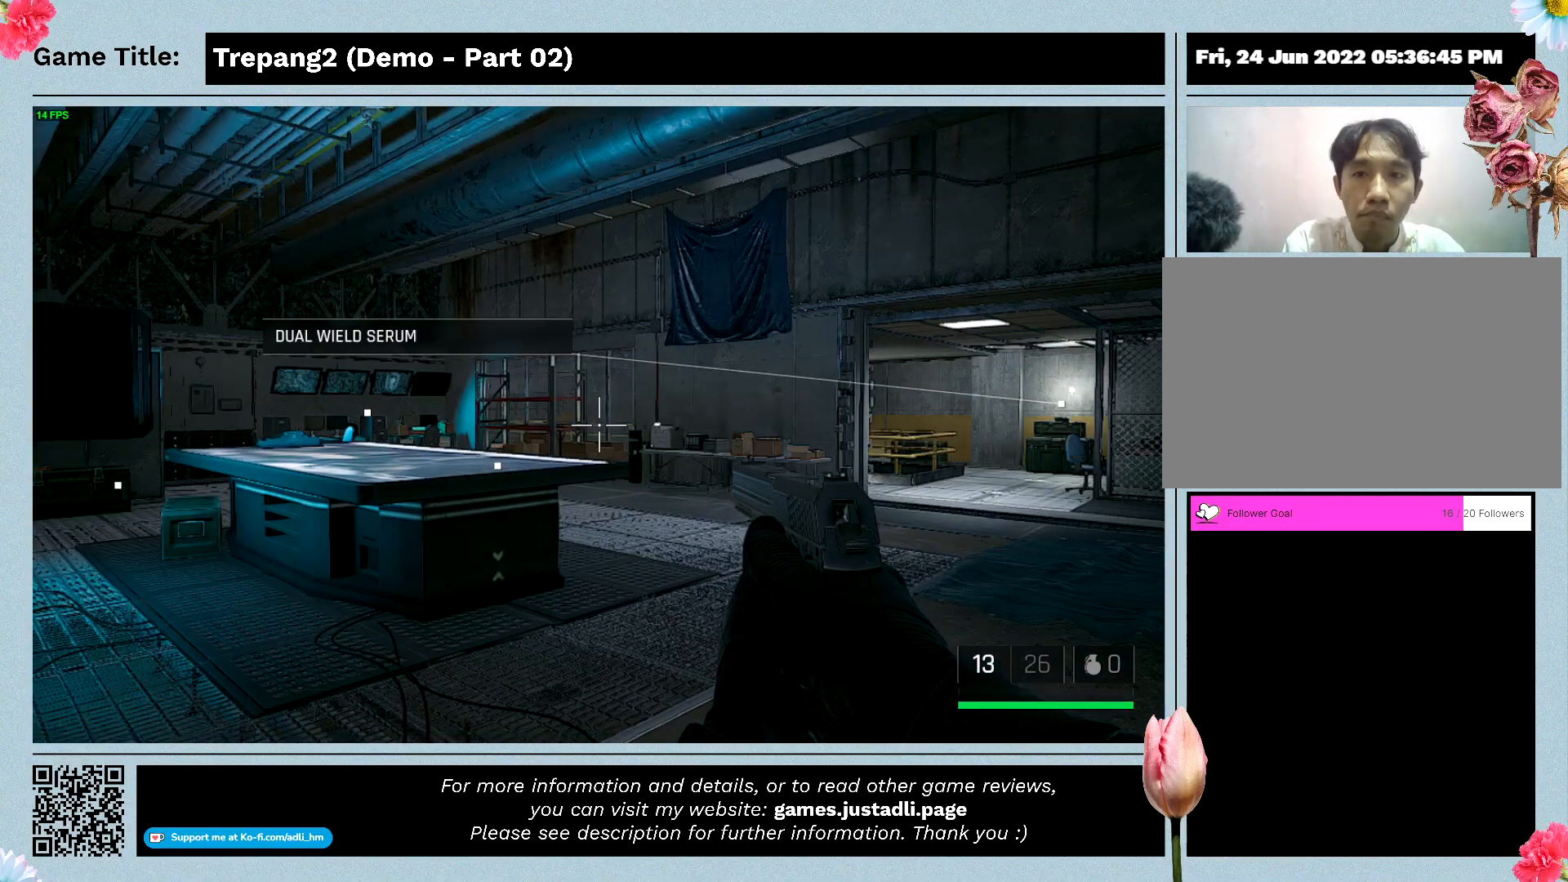
{"keys": ["escape"], "mouse": [], "events": [[167, "escape", "down"]]}
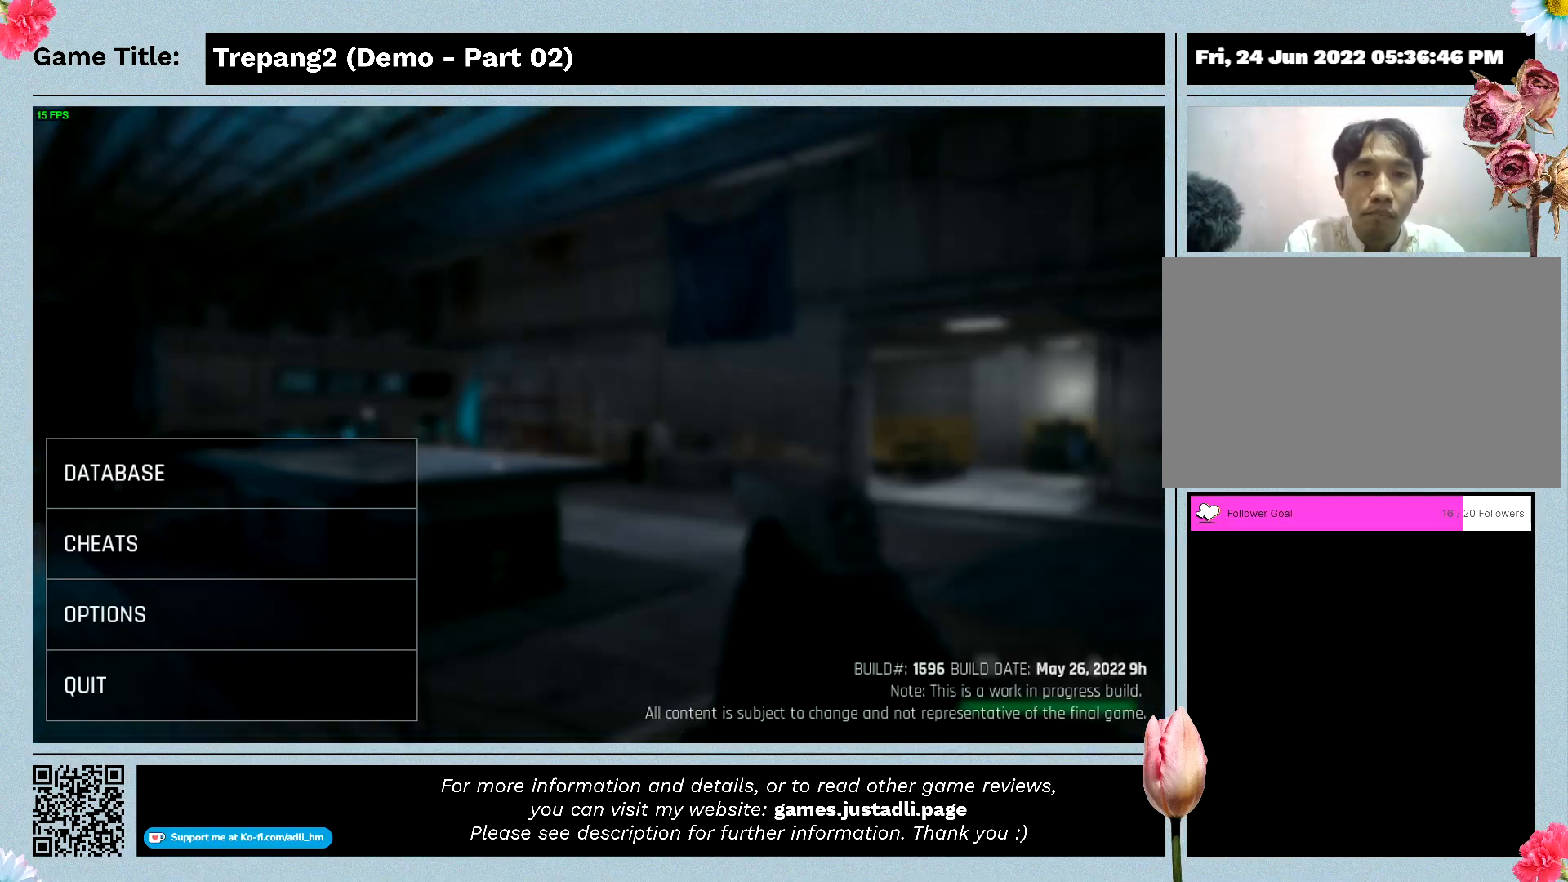
{"keys": ["escape"], "mouse": [], "events": []}
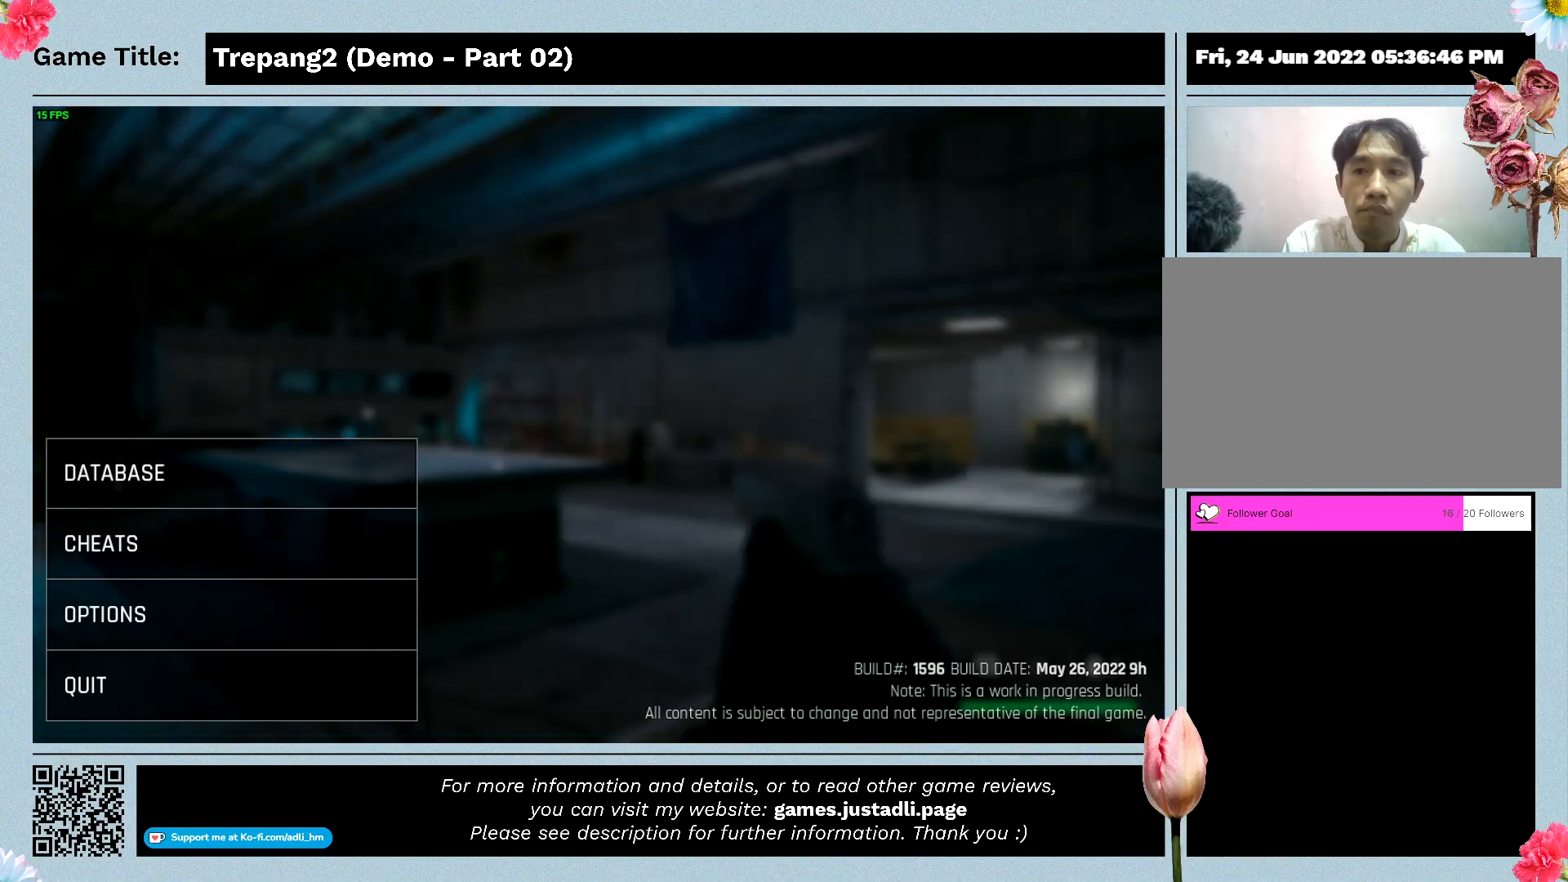
{"keys": [], "mouse": [], "events": [[33, "escape", "up"]]}
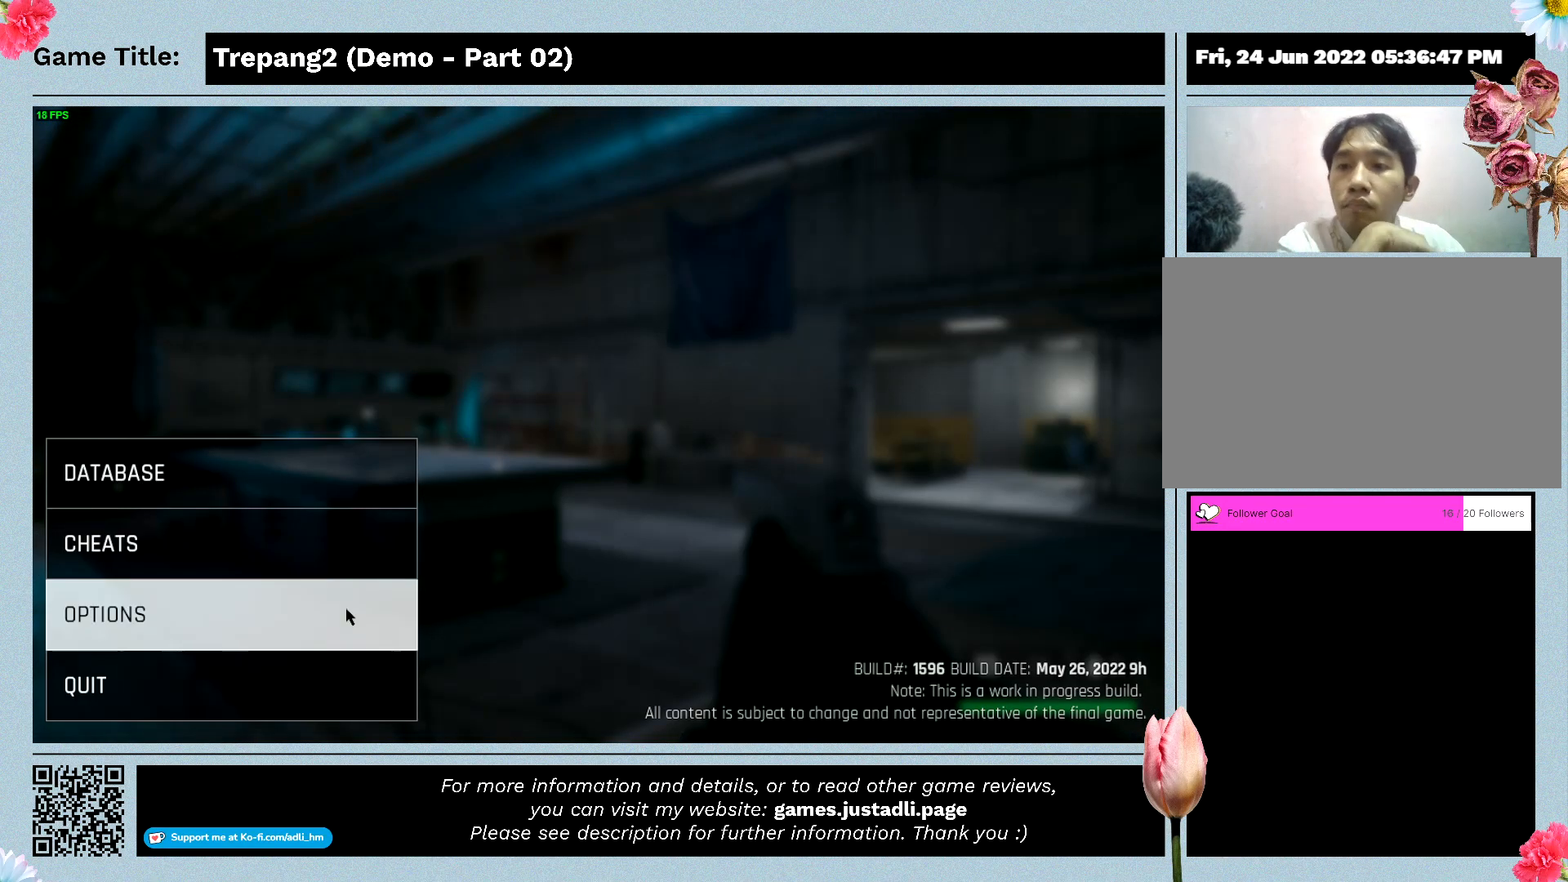
{"keys": [], "mouse": ["left"], "events": [[67, "mouse_left", "down"]]}
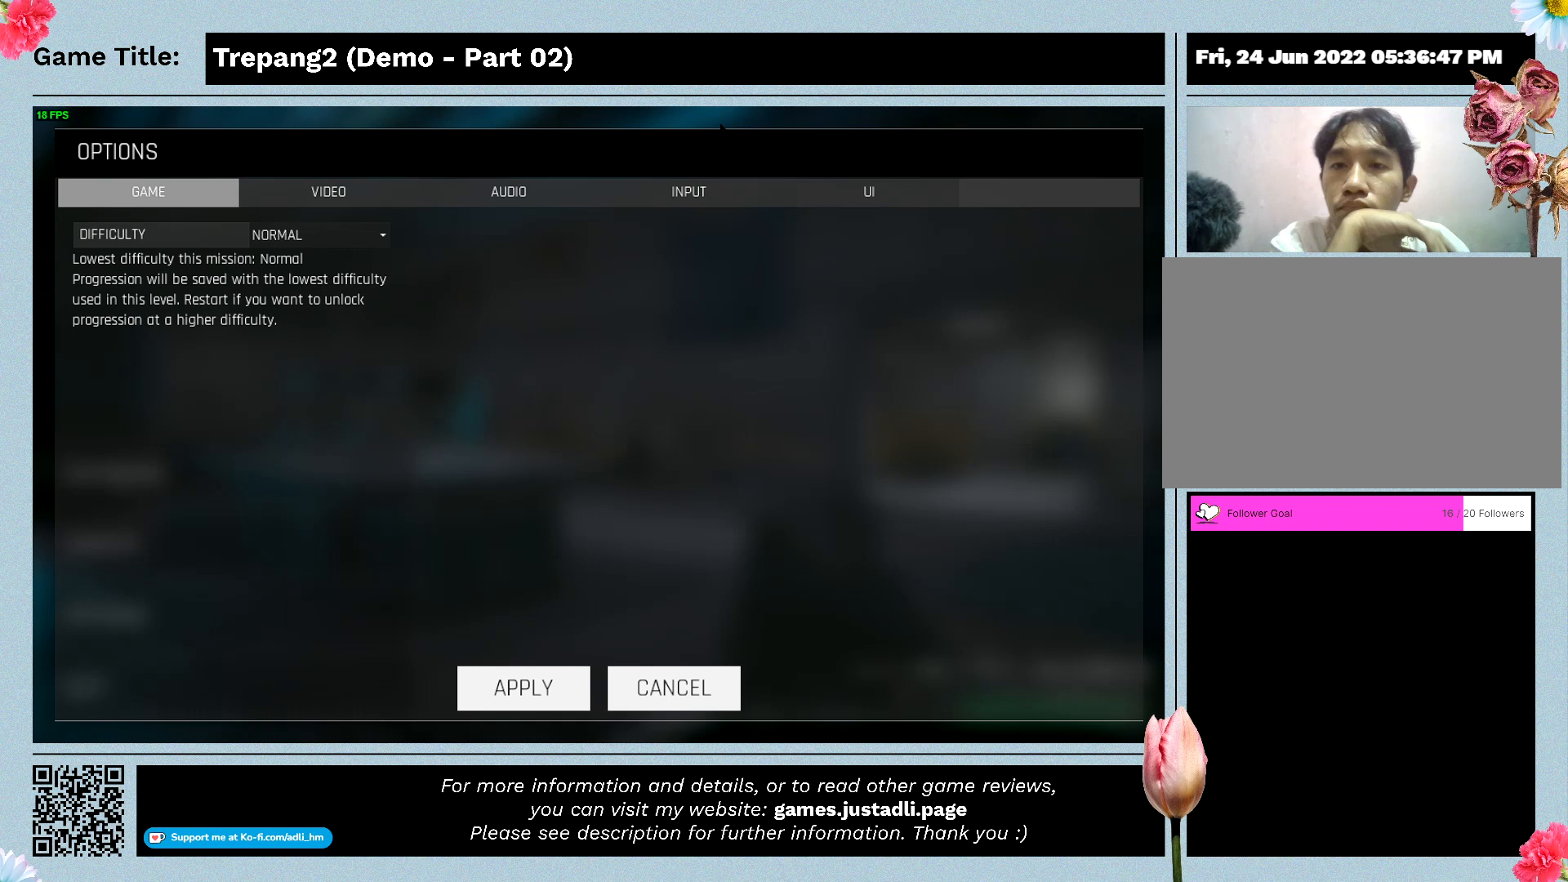
{"keys": [], "mouse": [], "events": [[433, "mouse_left", "up"]]}
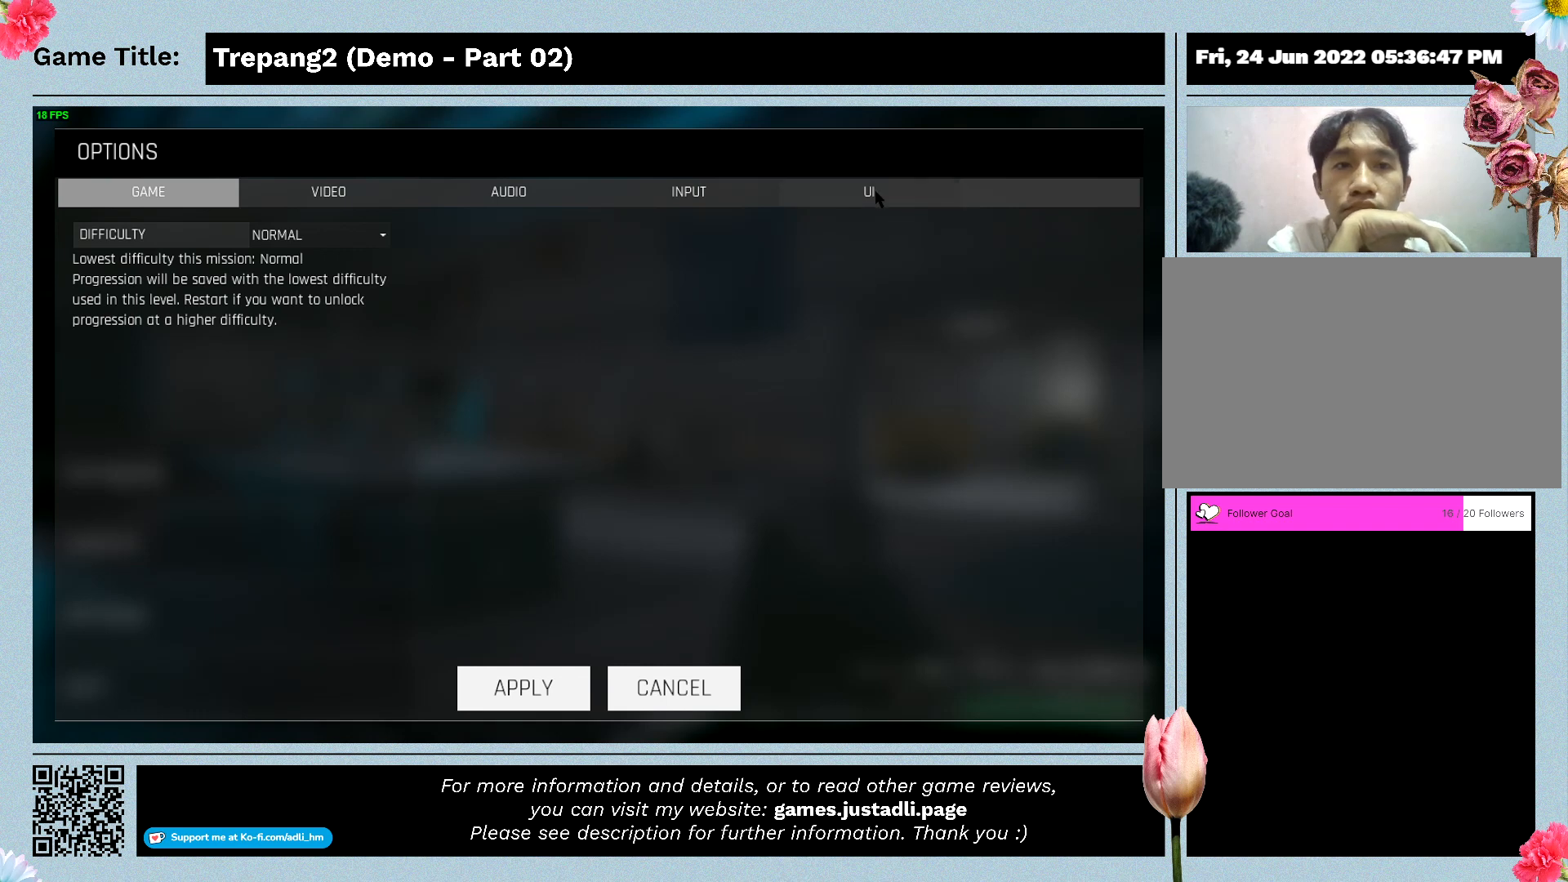
{"keys": [], "mouse": ["left"], "events": [[100, "mouse_left", "down"]]}
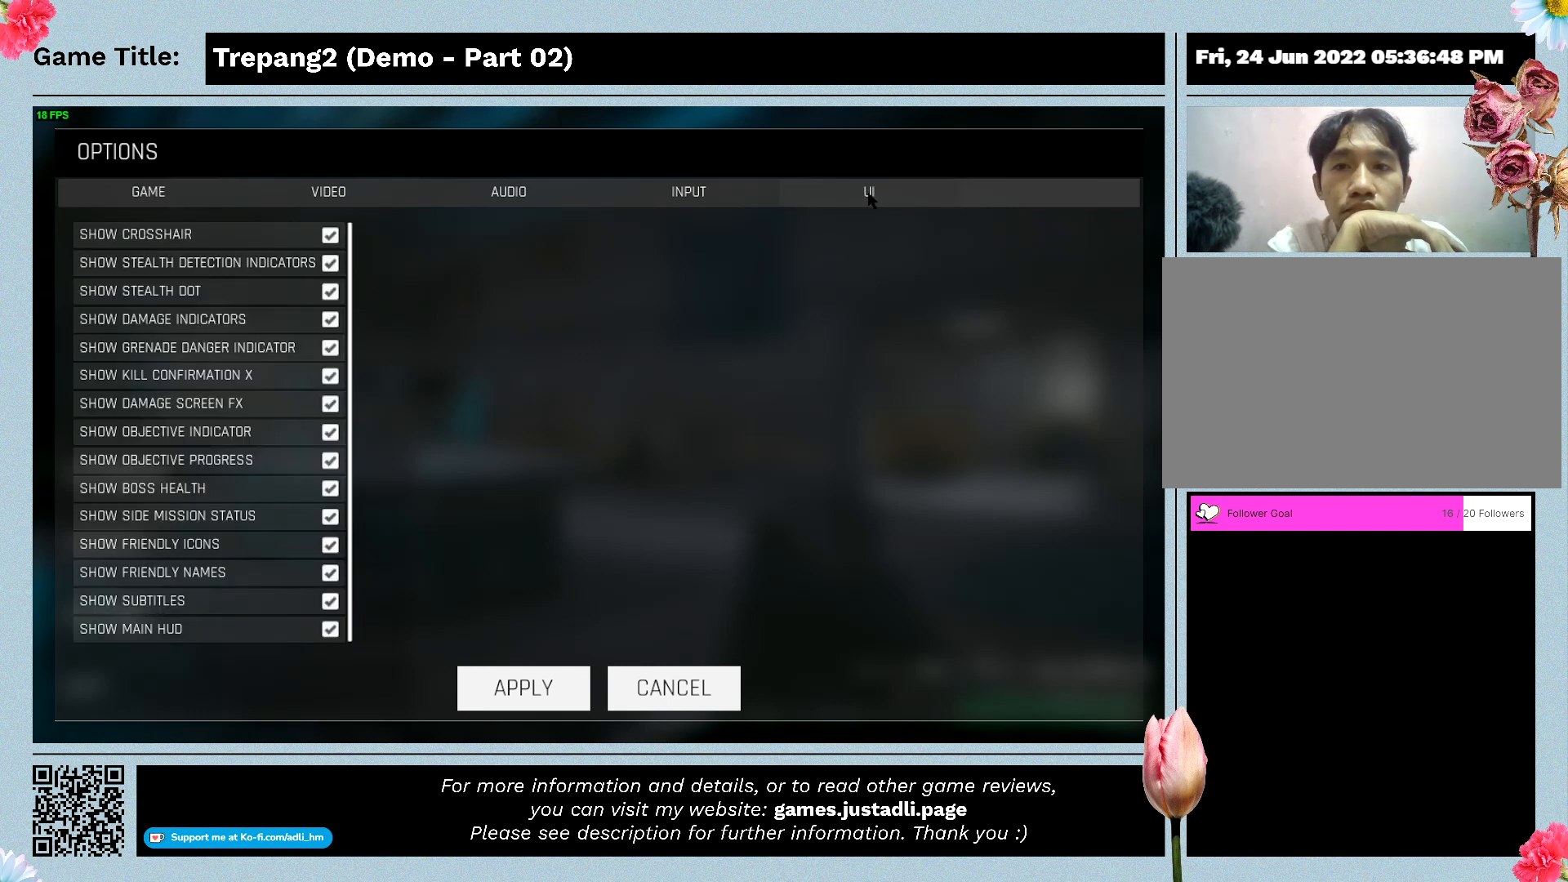
{"keys": [], "mouse": [], "events": [[200, "mouse_left", "up"]]}